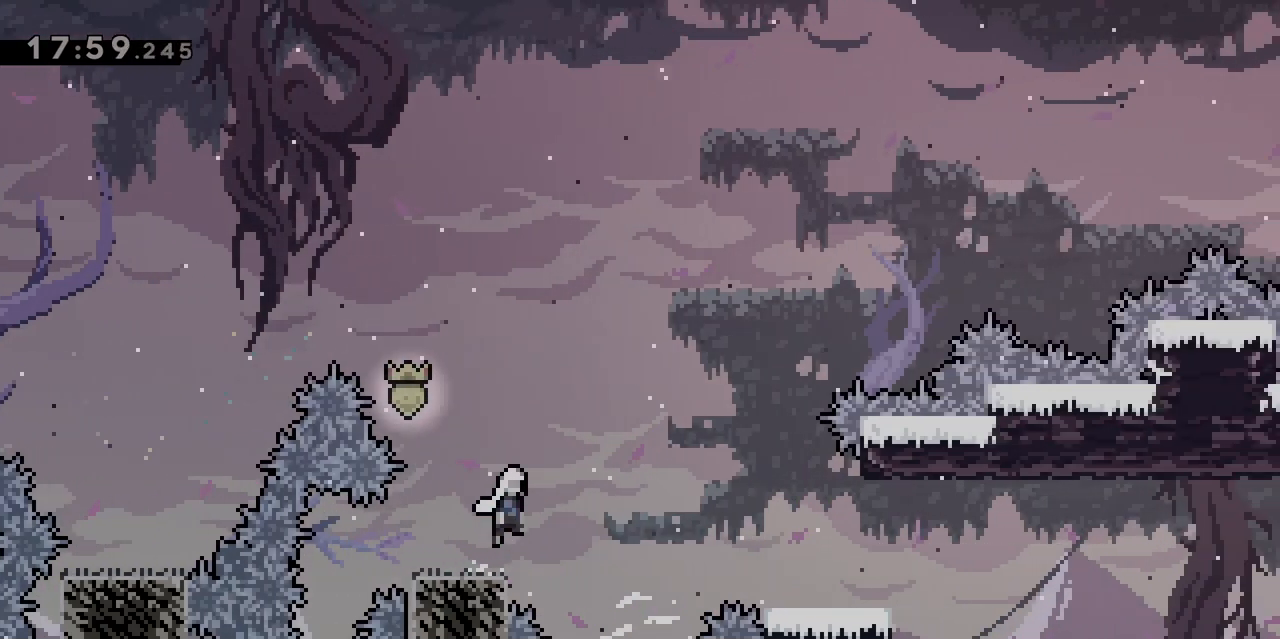
Gameplay with keyboard; each line is a JSON object with the keys held at the frame after it. "events" lists presses ("down") and releases ("up") of "d", "dash", "demo", "grab", "jgleft", "jump", "jump2", "q", "s" and "z" between this image and that frame as [ms after this image, input, new state], when the widget could be followed in between. No other keys are recorded. Mouse input is not recorded. Key names are as the overlay labels them; some are game actions (e.g. jump) rather than physical keys.
{"keys": [], "events": [[50, "dash", "down"], [183, "dash", "up"], [183, "jump", "up"], [383, "d", "up"]]}
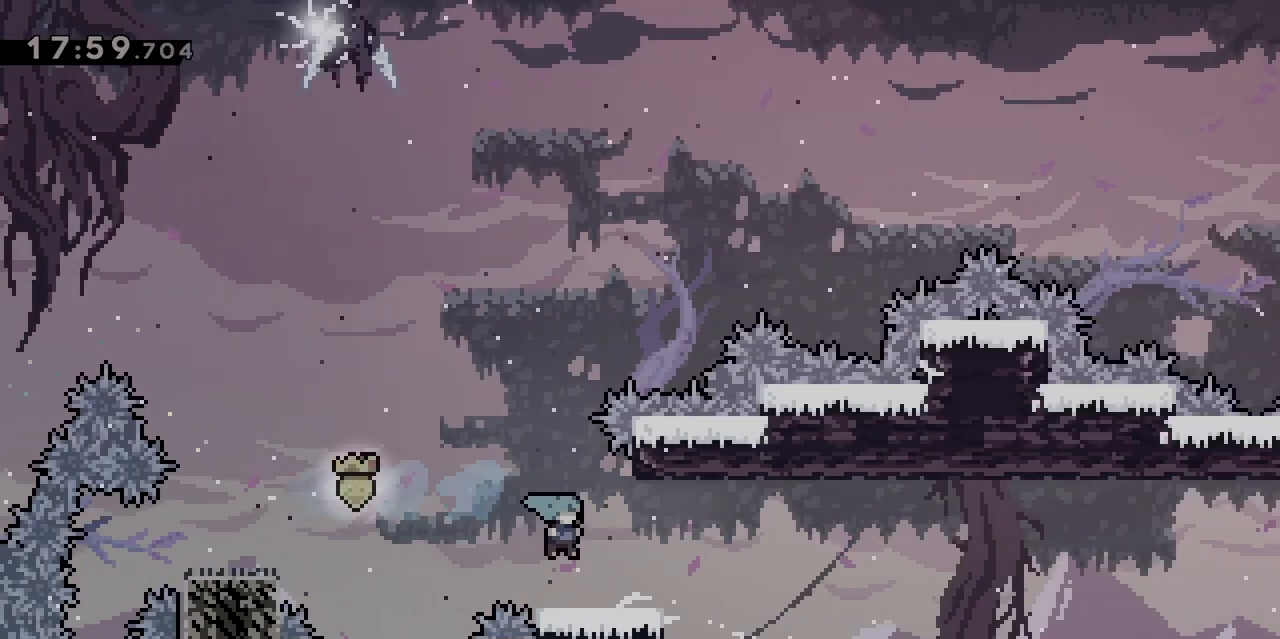
{"keys": ["d", "jump"], "events": [[50, "d", "down"], [50, "s", "down"], [100, "dash", "down"], [200, "dash", "up"], [233, "s", "up"], [283, "jump", "down"]]}
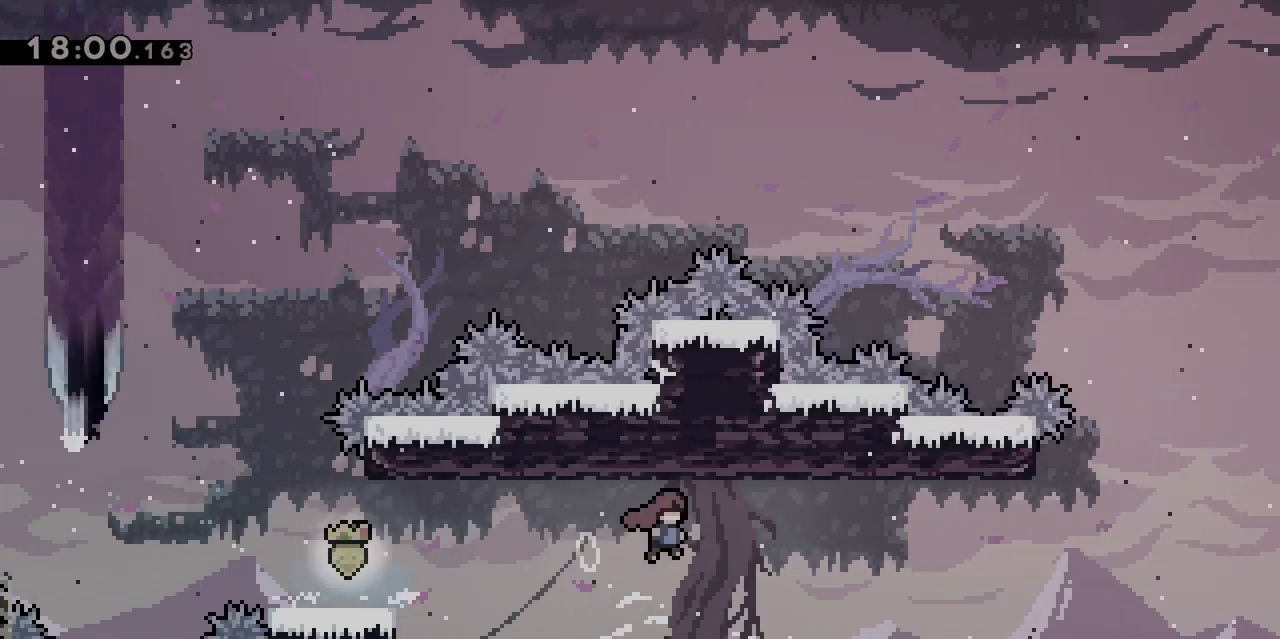
{"keys": ["d"], "events": [[167, "dash", "down"], [267, "jump", "up"], [300, "dash", "up"]]}
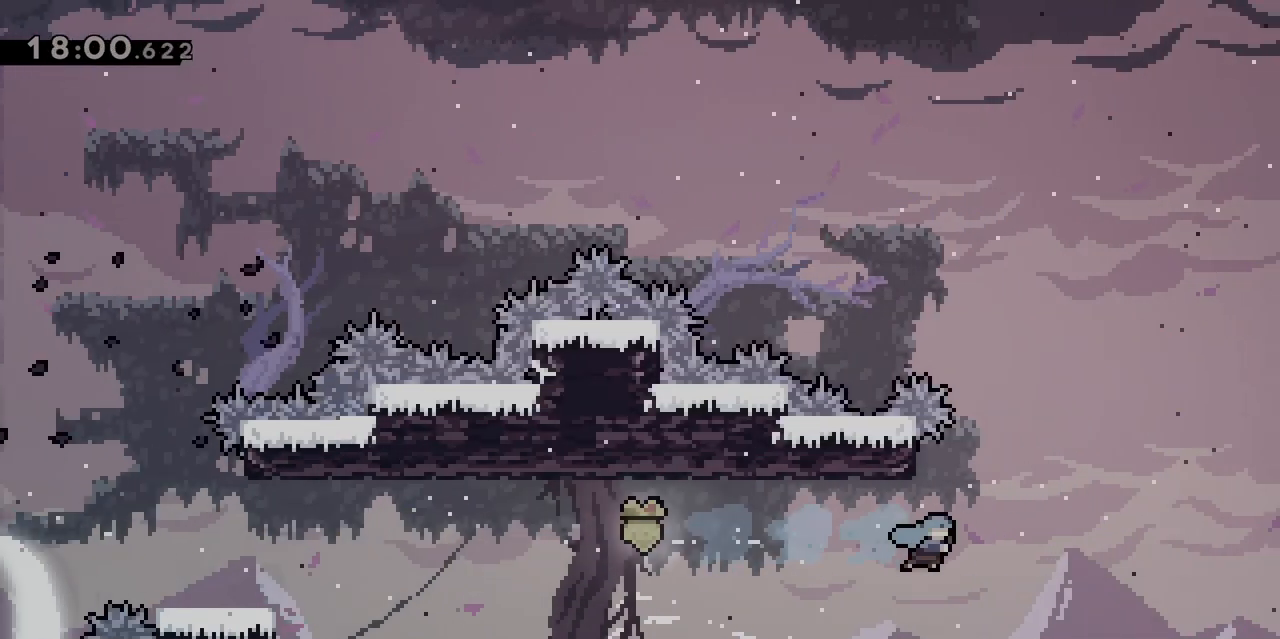
{"keys": ["d"], "events": [[283, "s", "down"], [317, "dash", "down"], [317, "jump", "down"], [417, "jump", "up"], [467, "dash", "up"], [467, "s", "up"]]}
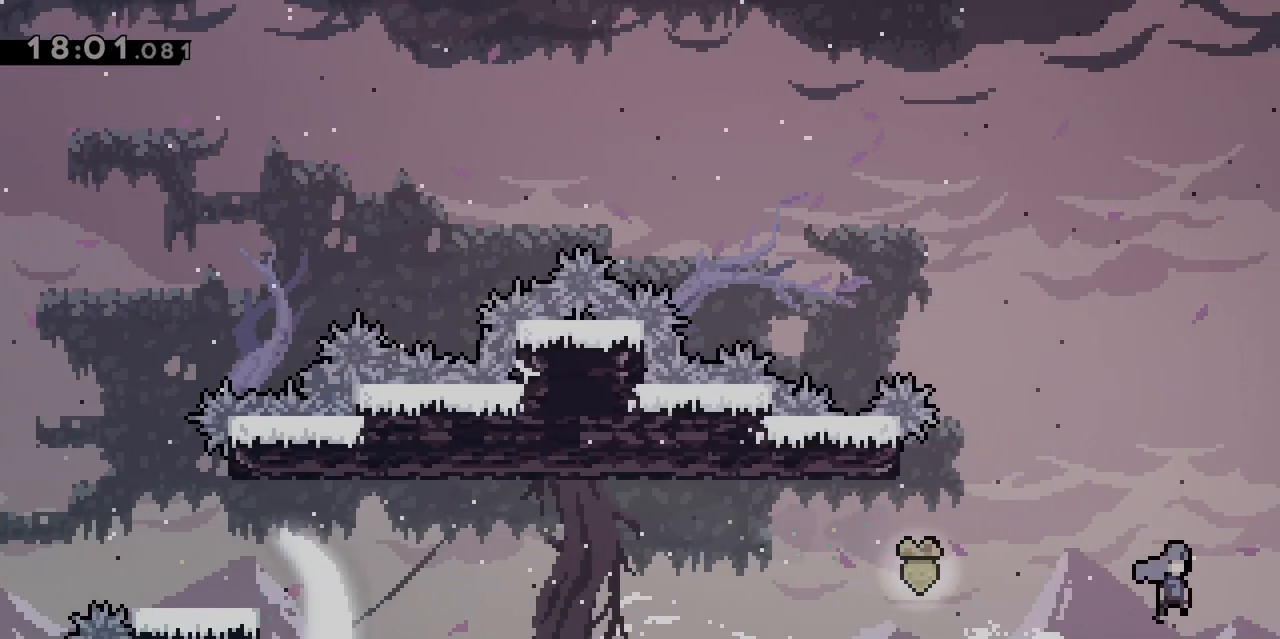
{"keys": [], "events": [[100, "d", "up"]]}
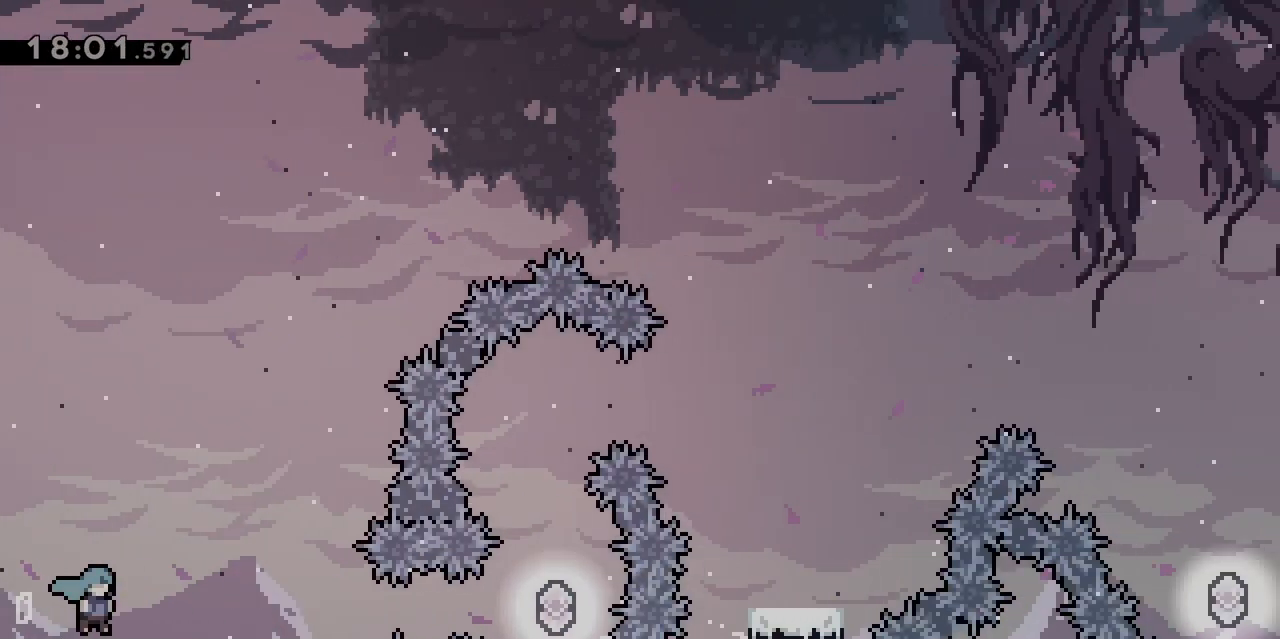
{"keys": ["d"], "events": [[400, "d", "down"]]}
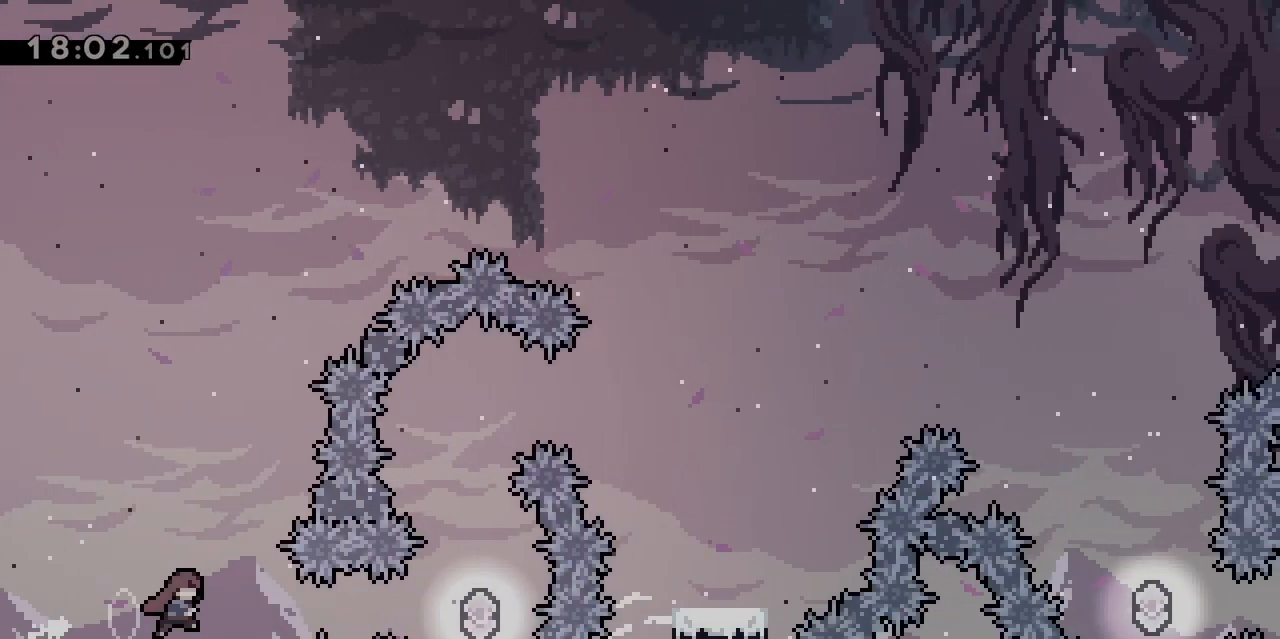
{"keys": ["d"], "events": [[183, "dash", "down"], [367, "dash", "up"]]}
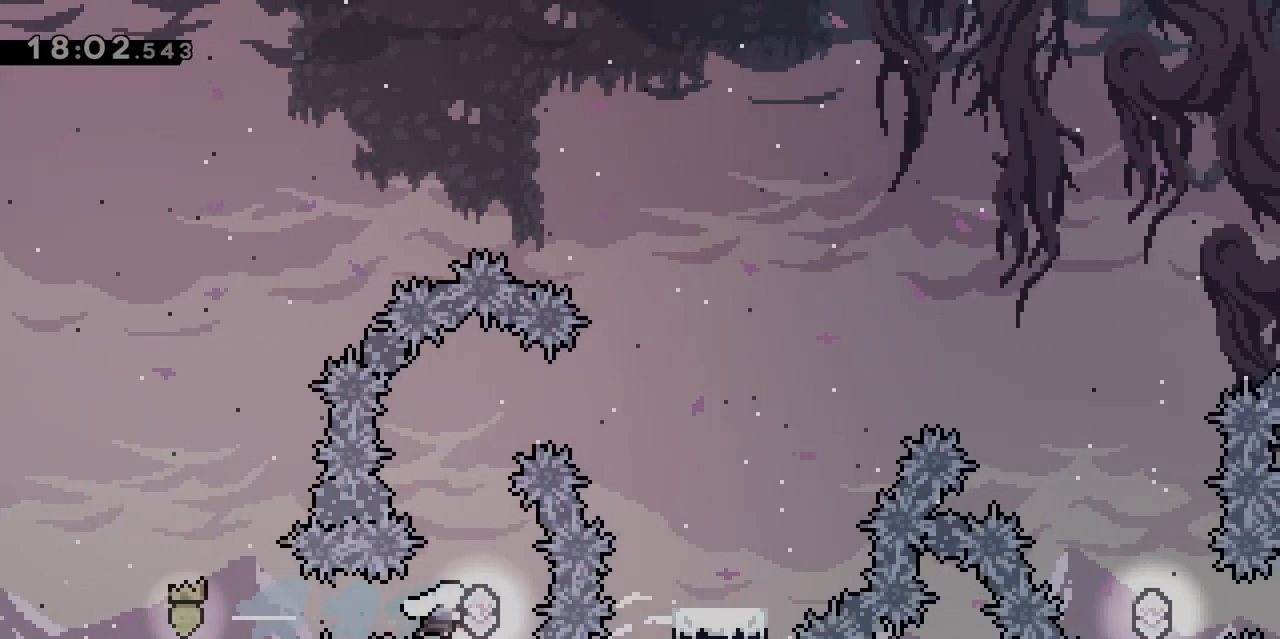
{"keys": ["d", "dash"], "events": [[17, "z", "down"], [50, "d", "up"], [50, "dash", "down"], [200, "dash", "up"], [250, "z", "up"], [433, "d", "down"], [433, "dash", "down"]]}
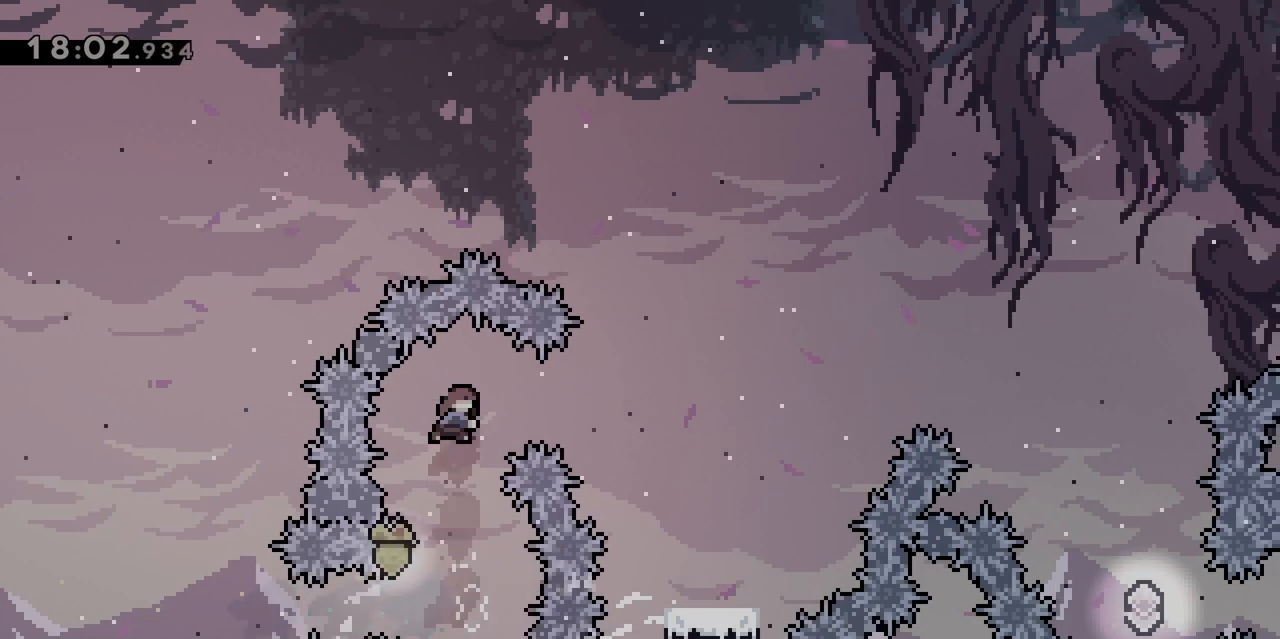
{"keys": [], "events": [[67, "dash", "up"], [267, "d", "up"]]}
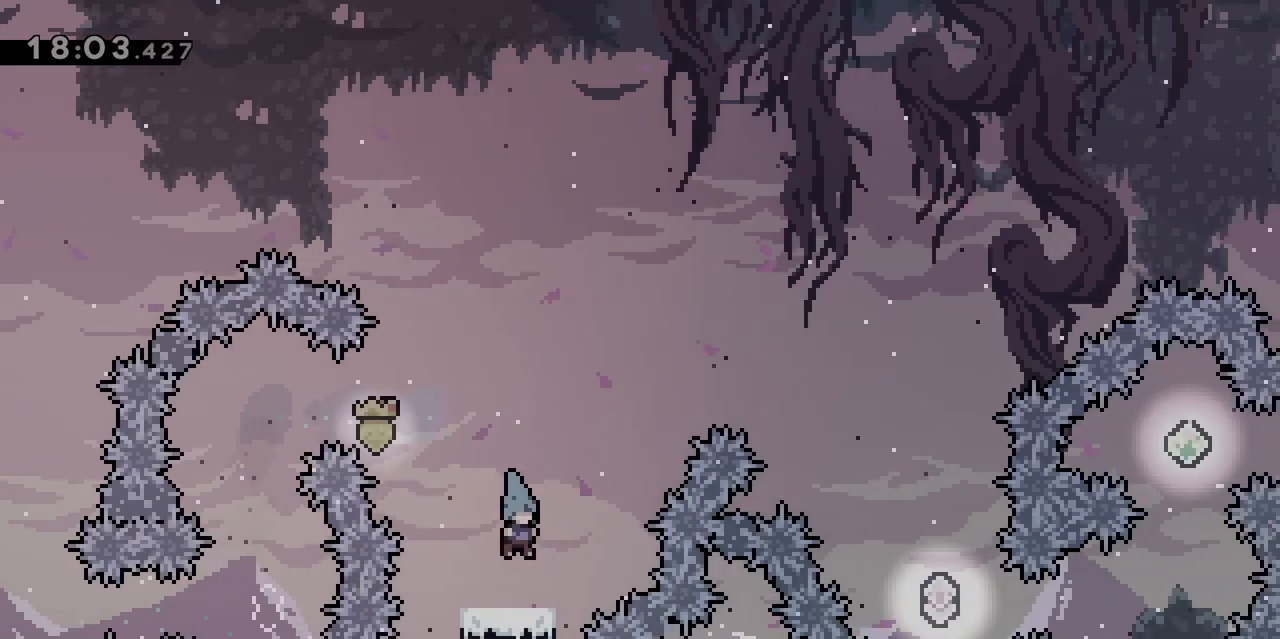
{"keys": ["d", "dash", "z"], "events": [[33, "d", "down"], [83, "jump", "down"], [333, "dash", "down"], [333, "z", "down"], [467, "jump", "up"]]}
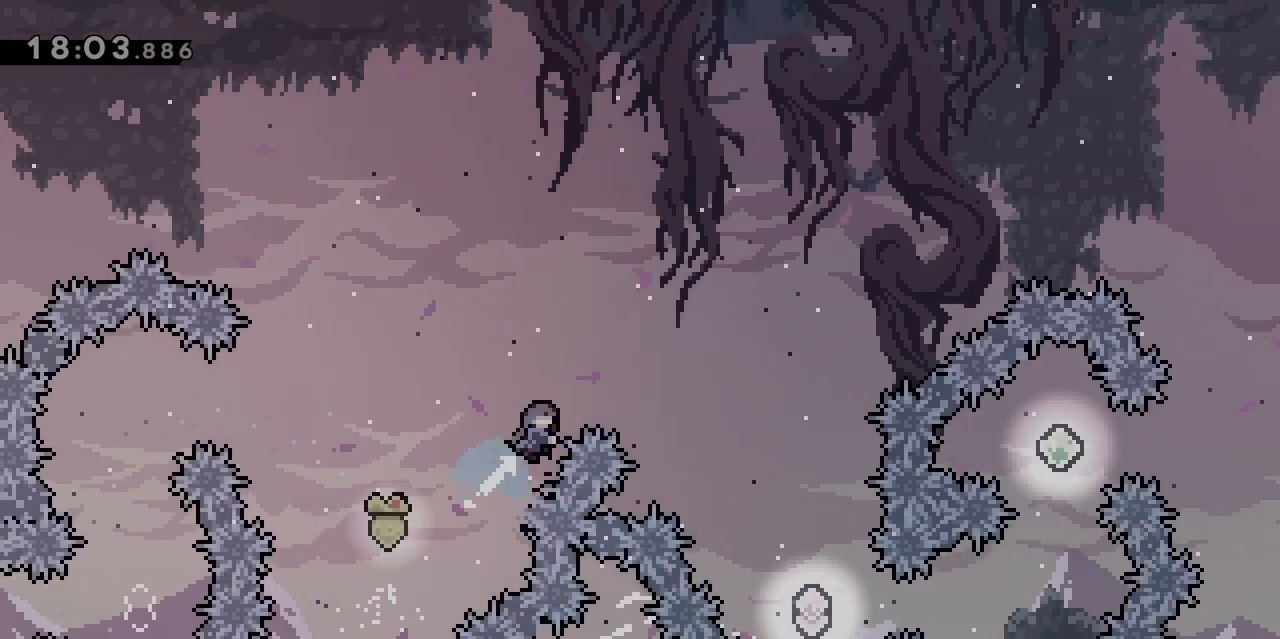
{"keys": ["d"], "events": [[17, "dash", "up"], [17, "z", "up"]]}
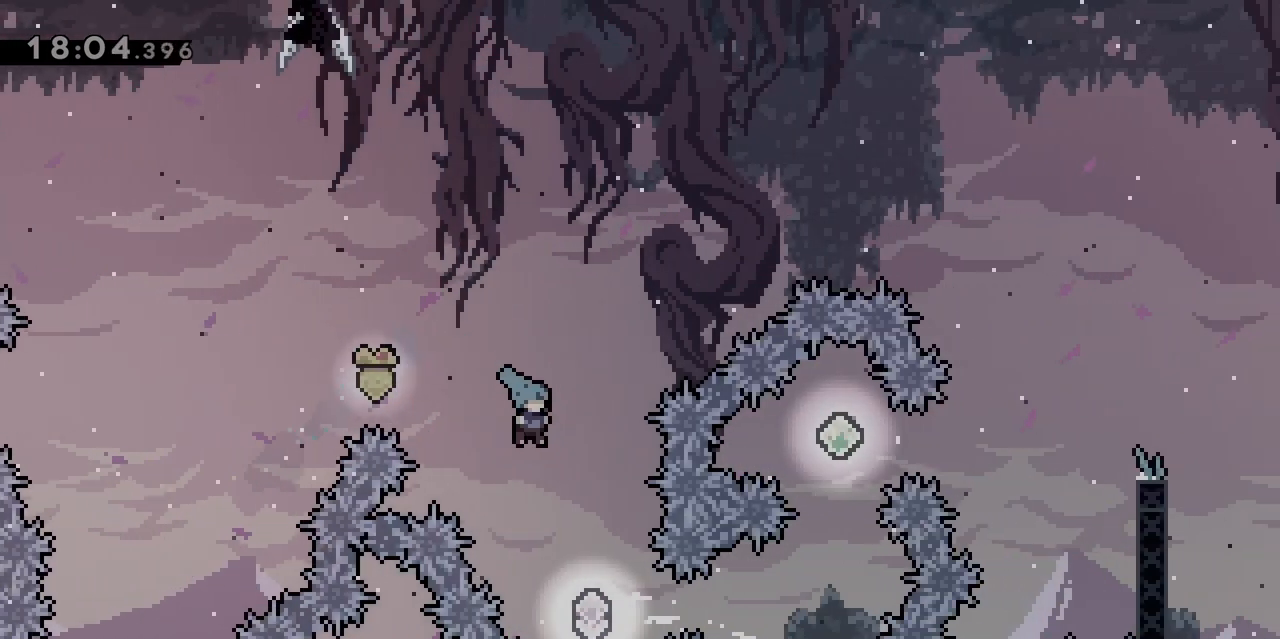
{"keys": ["d"], "events": [[117, "d", "up"], [167, "d", "down"], [267, "demo", "down"], [450, "demo", "up"]]}
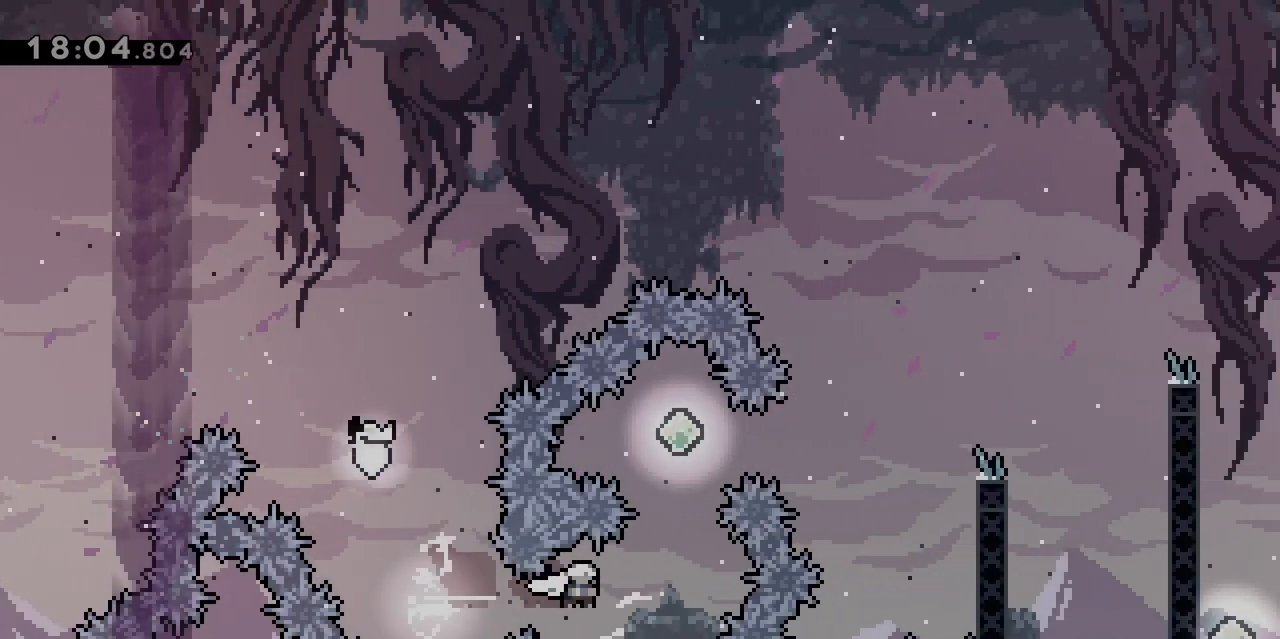
{"keys": [], "events": [[100, "d", "up"], [100, "z", "down"], [133, "dash", "down"], [283, "dash", "up"], [283, "z", "up"]]}
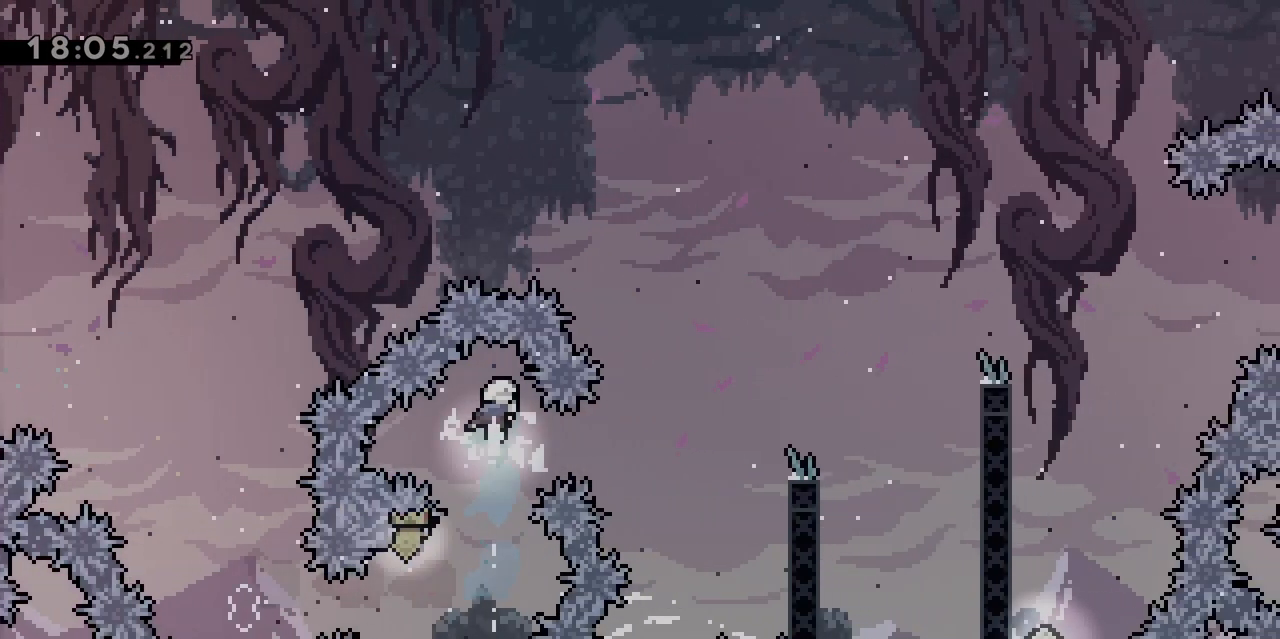
{"keys": ["d", "grab"], "events": [[200, "d", "down"], [300, "demo", "down"], [433, "demo", "up"], [433, "grab", "down"]]}
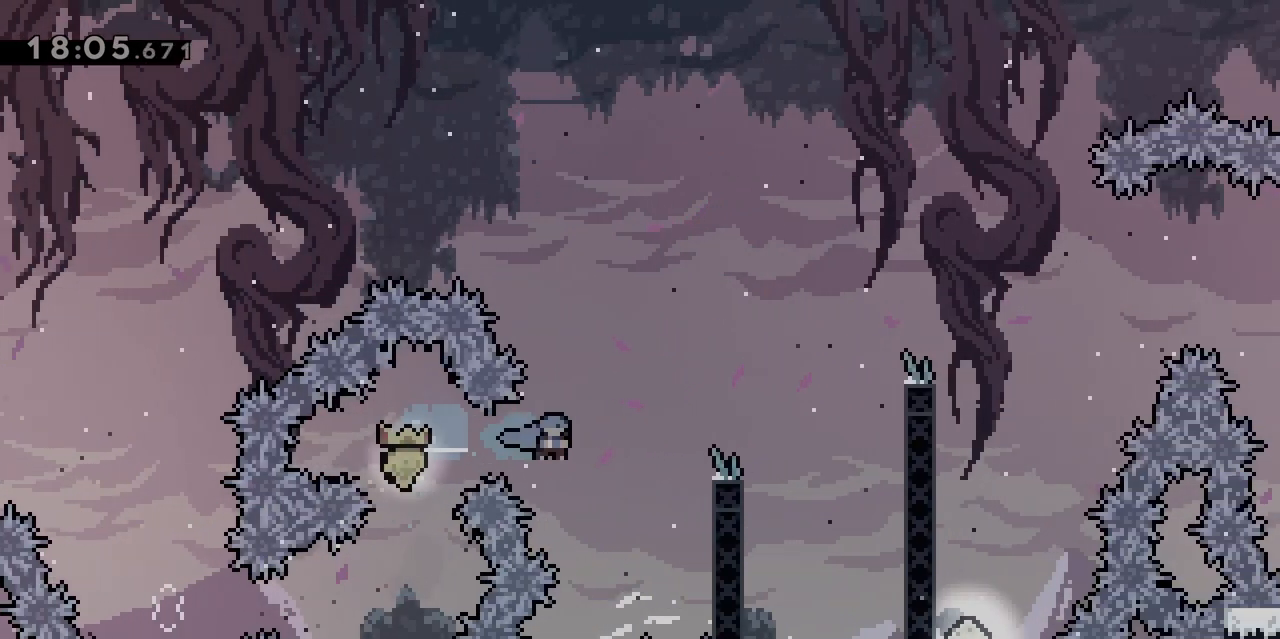
{"keys": ["d"], "events": [[267, "jump", "down"], [450, "grab", "up"], [500, "jump", "up"]]}
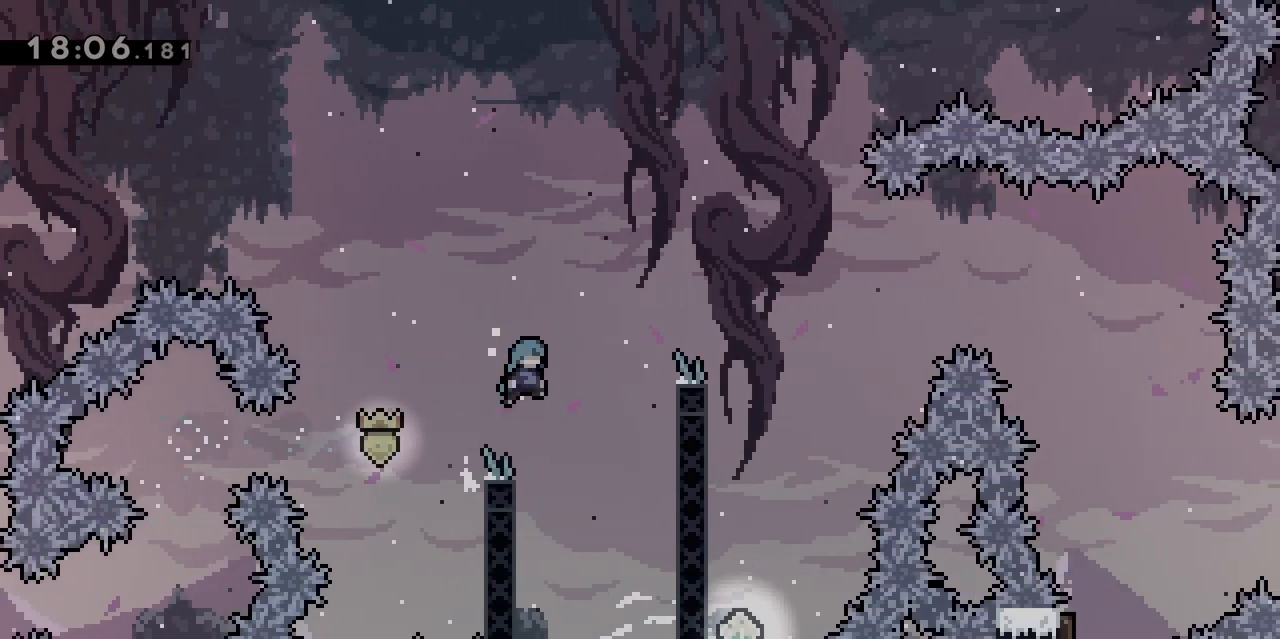
{"keys": ["d", "grab", "jump"], "events": [[50, "d", "up"], [233, "q", "down"], [317, "jump", "down"], [367, "d", "down"], [367, "q", "up"], [467, "grab", "down"]]}
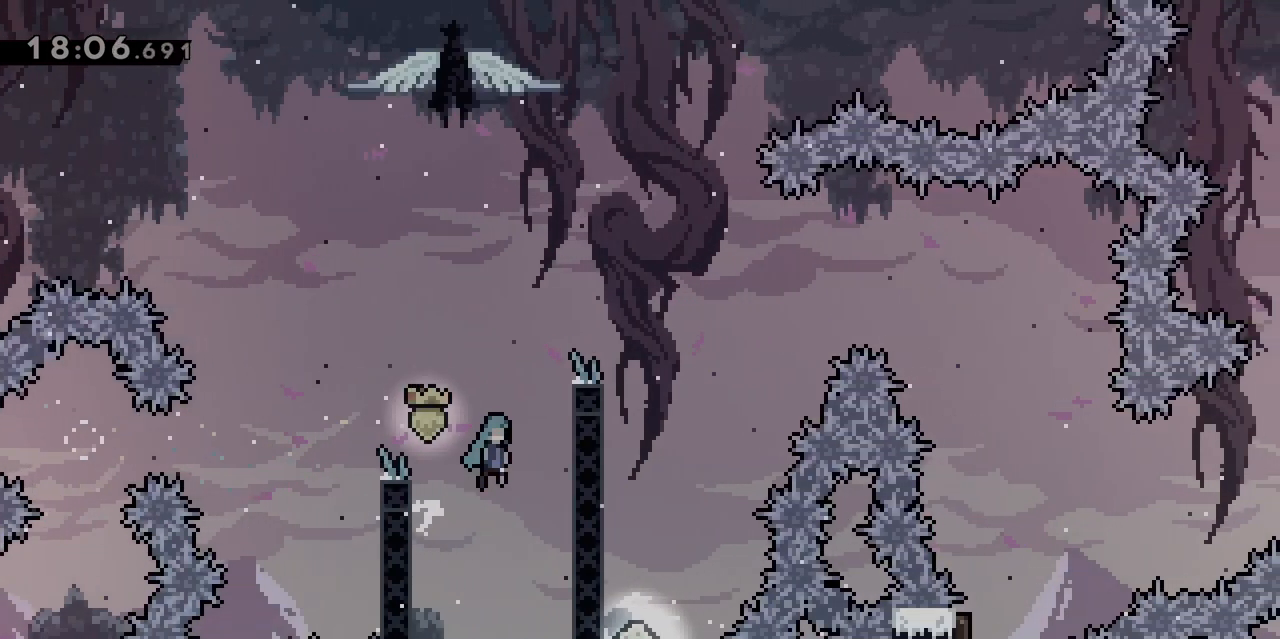
{"keys": ["d", "s"], "events": [[67, "jump", "up"], [150, "jump", "down"], [350, "grab", "up"], [400, "jump", "up"], [433, "s", "down"]]}
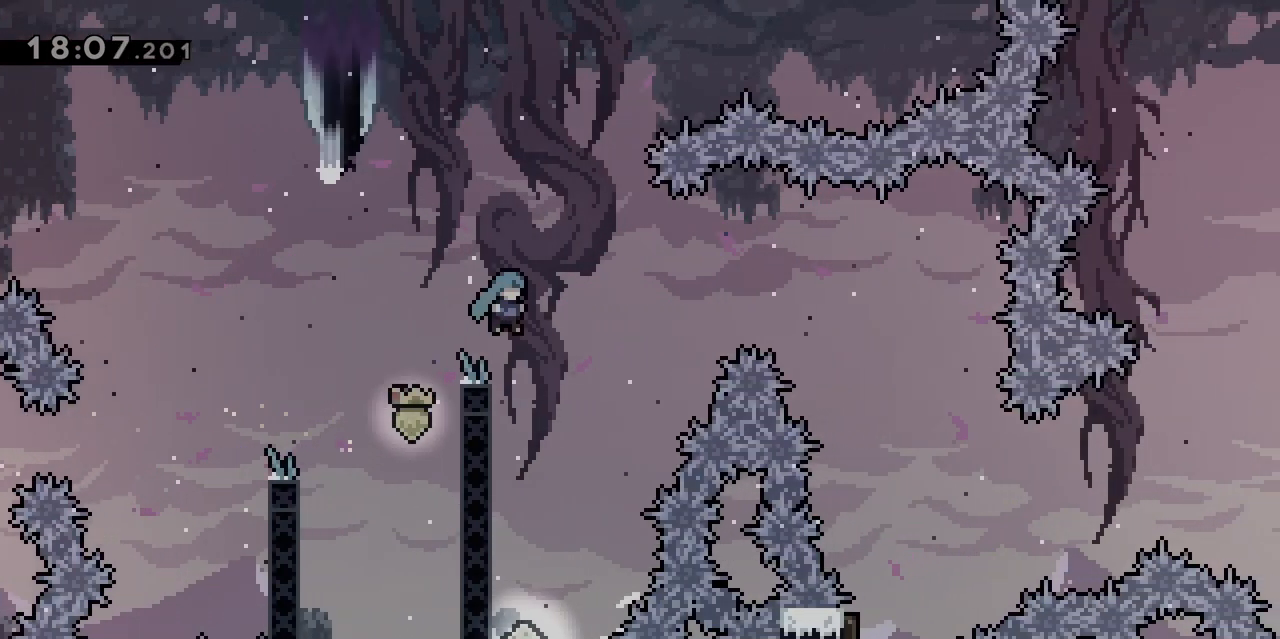
{"keys": ["grab", "q"], "events": [[67, "d", "up"], [350, "q", "down"], [400, "s", "up"], [450, "grab", "down"]]}
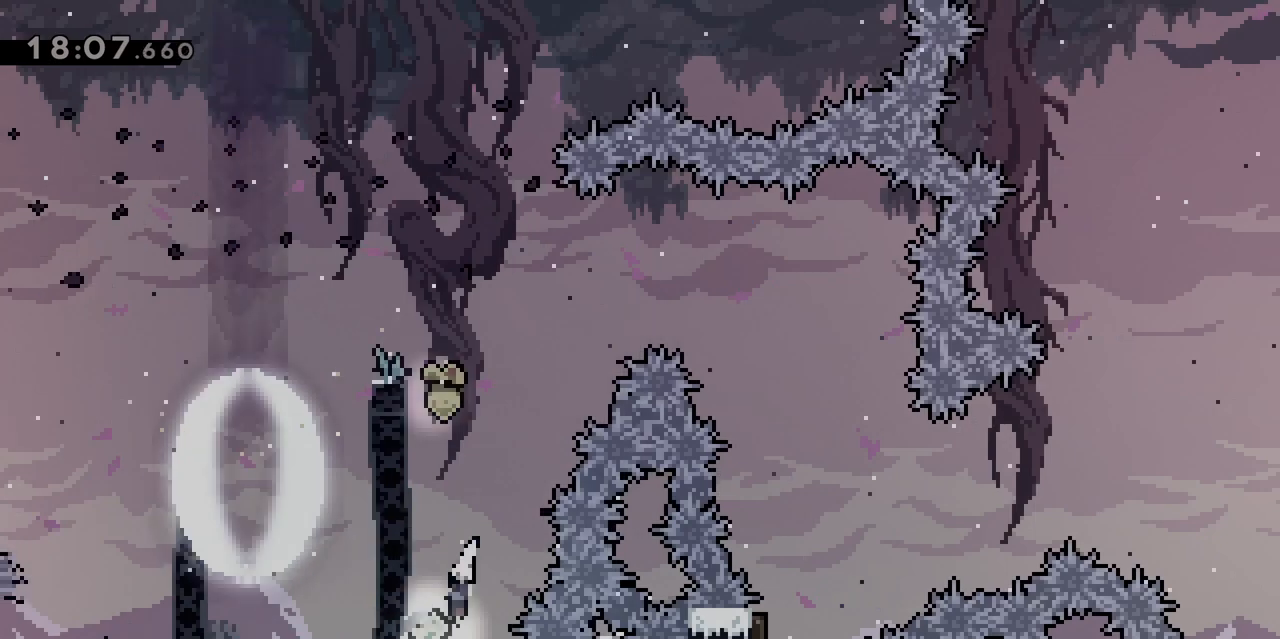
{"keys": ["grab", "q"], "events": [[133, "jump", "down"], [417, "jump", "up"]]}
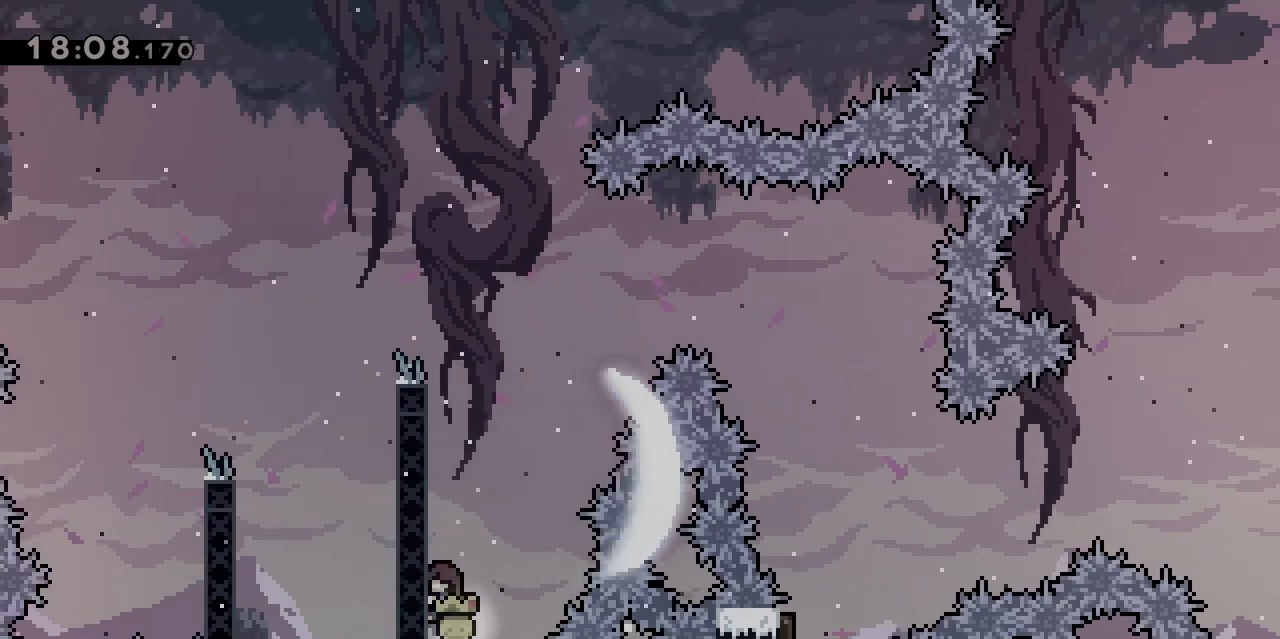
{"keys": ["d", "grab", "jump"], "events": [[17, "jump", "down"], [200, "jump", "up"], [300, "d", "down"], [300, "jump", "down"], [300, "q", "up"]]}
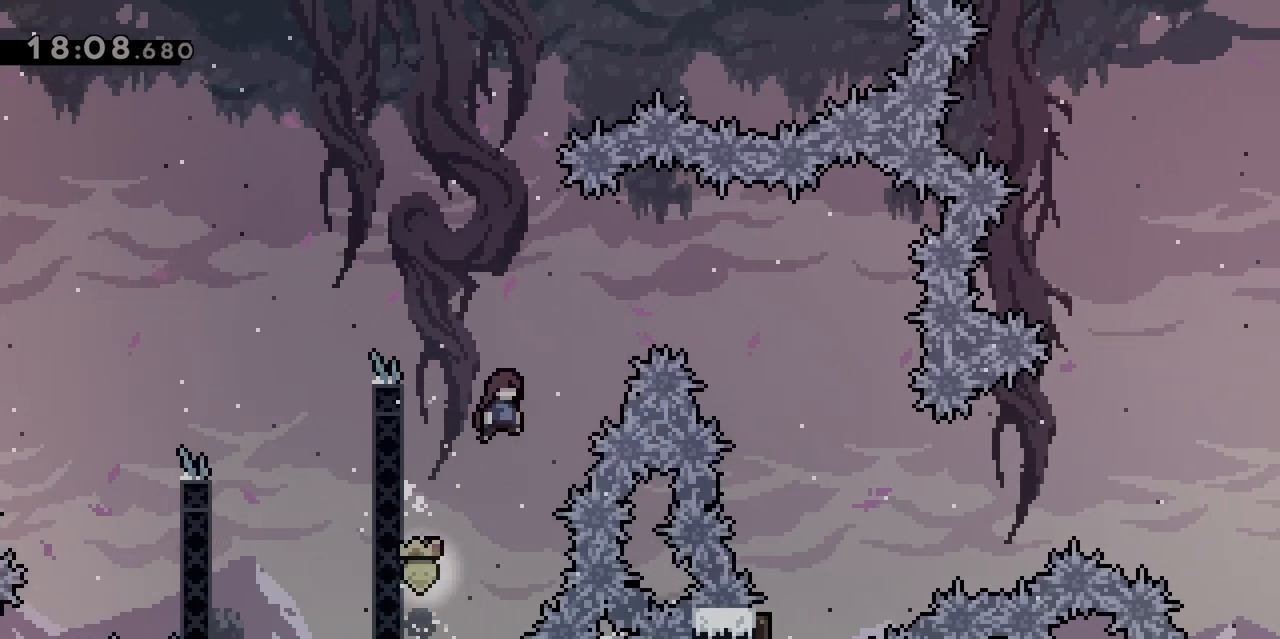
{"keys": ["d"], "events": [[83, "dash", "down"], [83, "z", "down"], [167, "jump", "up"], [250, "dash", "up"], [250, "grab", "up"], [250, "z", "up"]]}
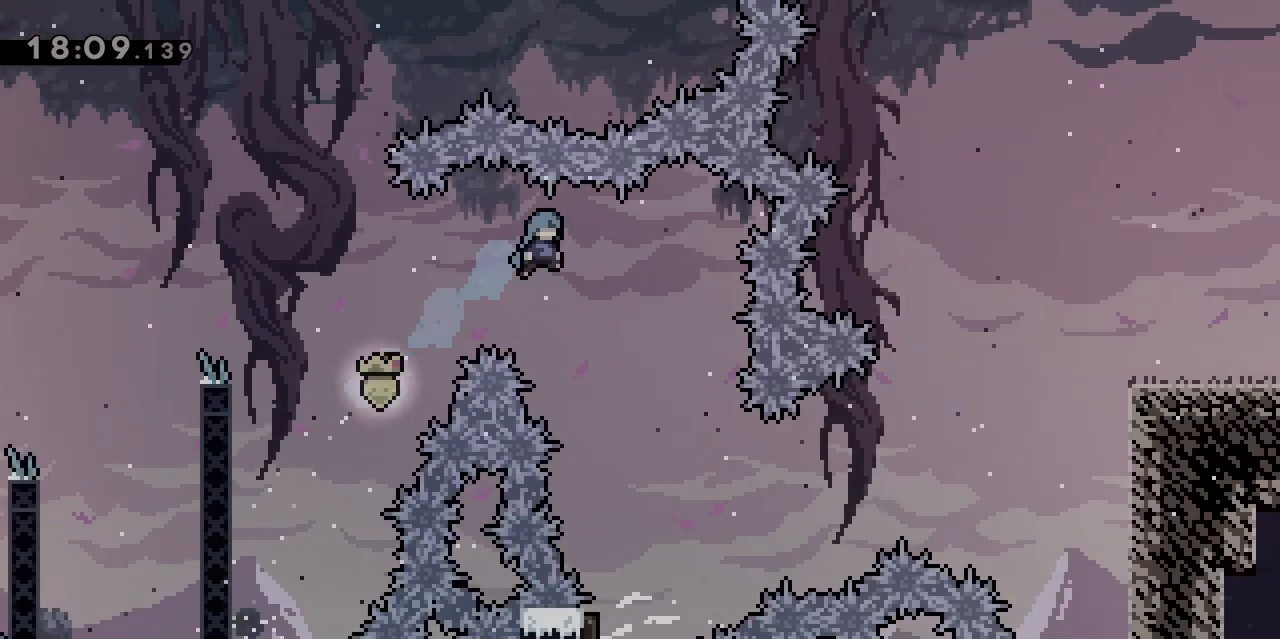
{"keys": ["q"], "events": [[233, "d", "up"], [467, "q", "down"]]}
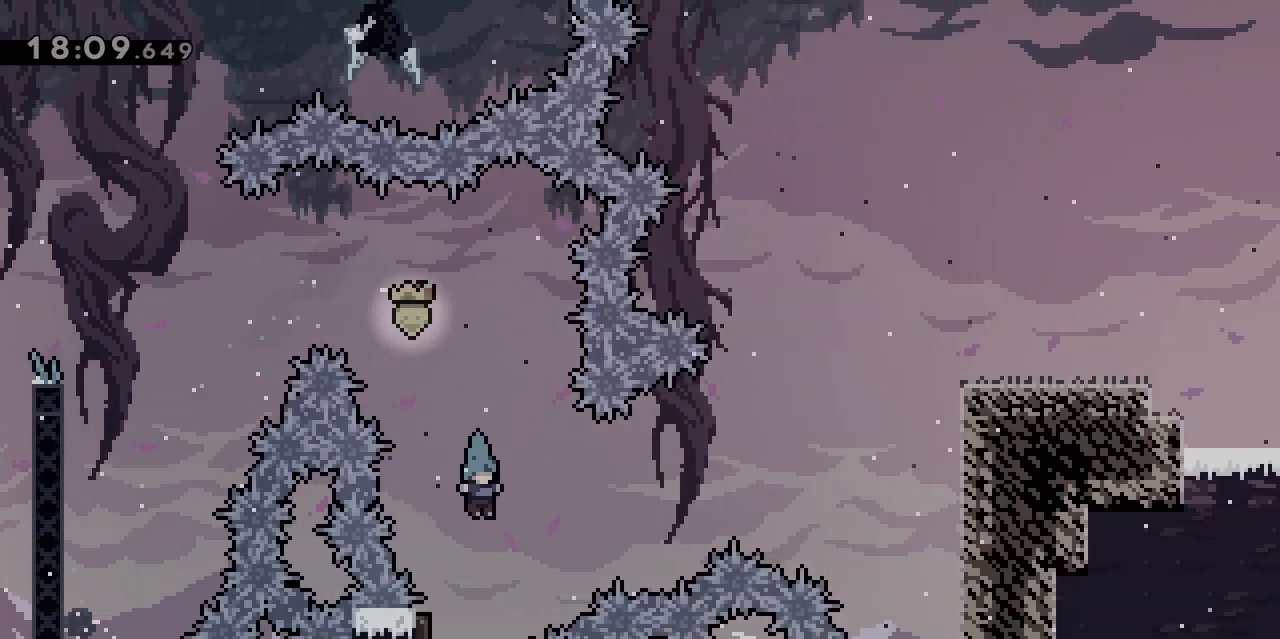
{"keys": ["d", "z"], "events": [[150, "d", "down"], [150, "q", "up"], [483, "z", "down"]]}
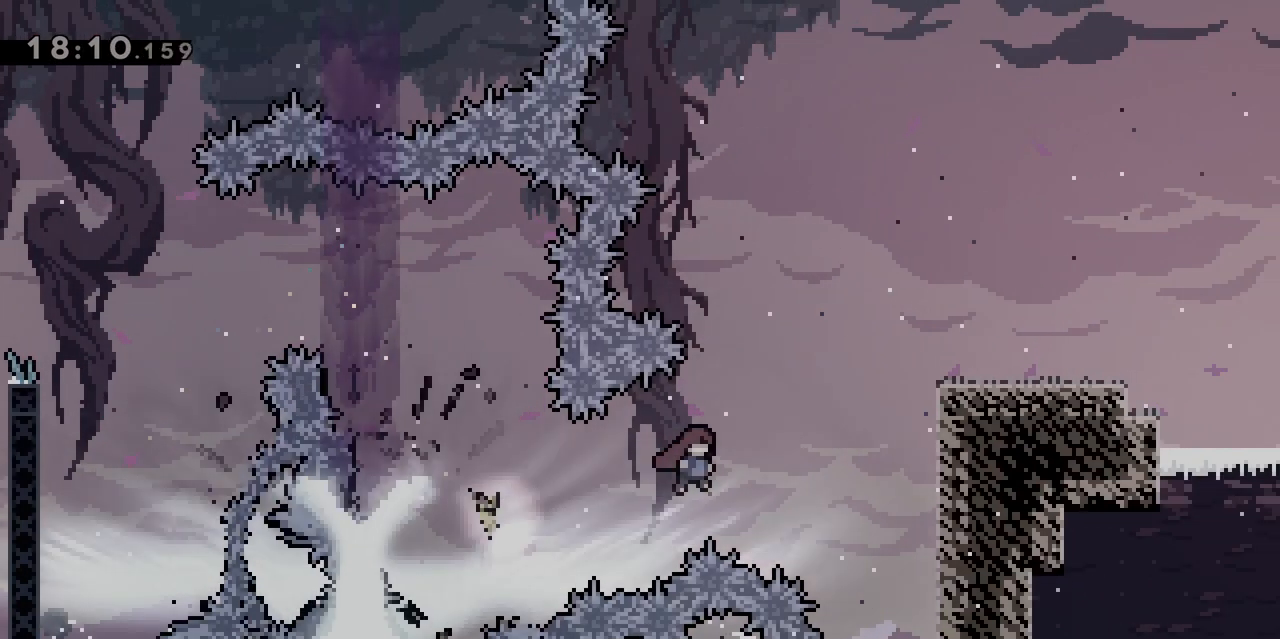
{"keys": ["d"], "events": [[33, "dash", "down"], [217, "z", "up"], [250, "dash", "up"]]}
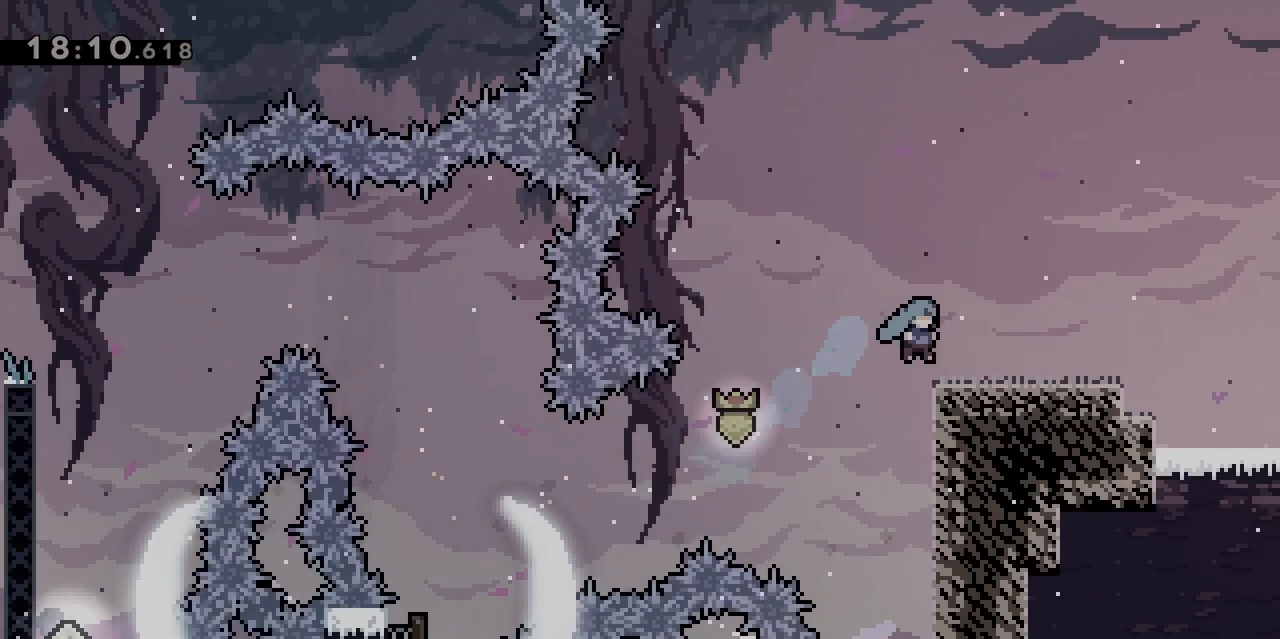
{"keys": [], "events": [[83, "dash", "down"], [183, "jump", "down"], [233, "dash", "up"], [283, "jump", "up"], [417, "d", "up"]]}
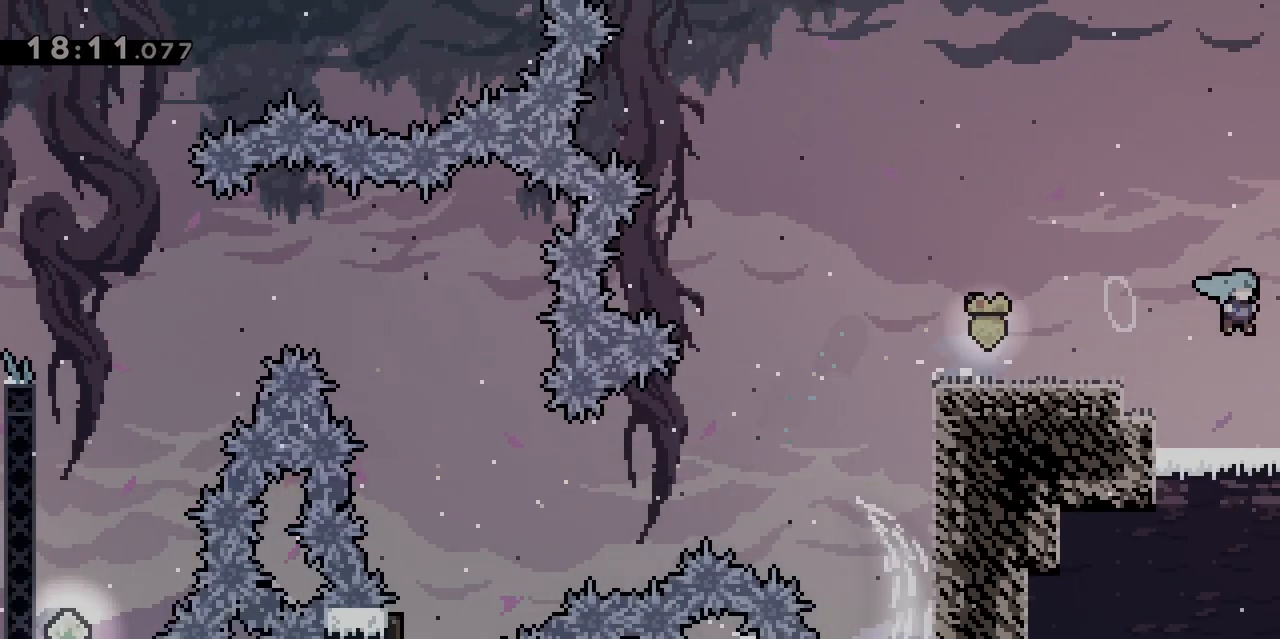
{"keys": [], "events": []}
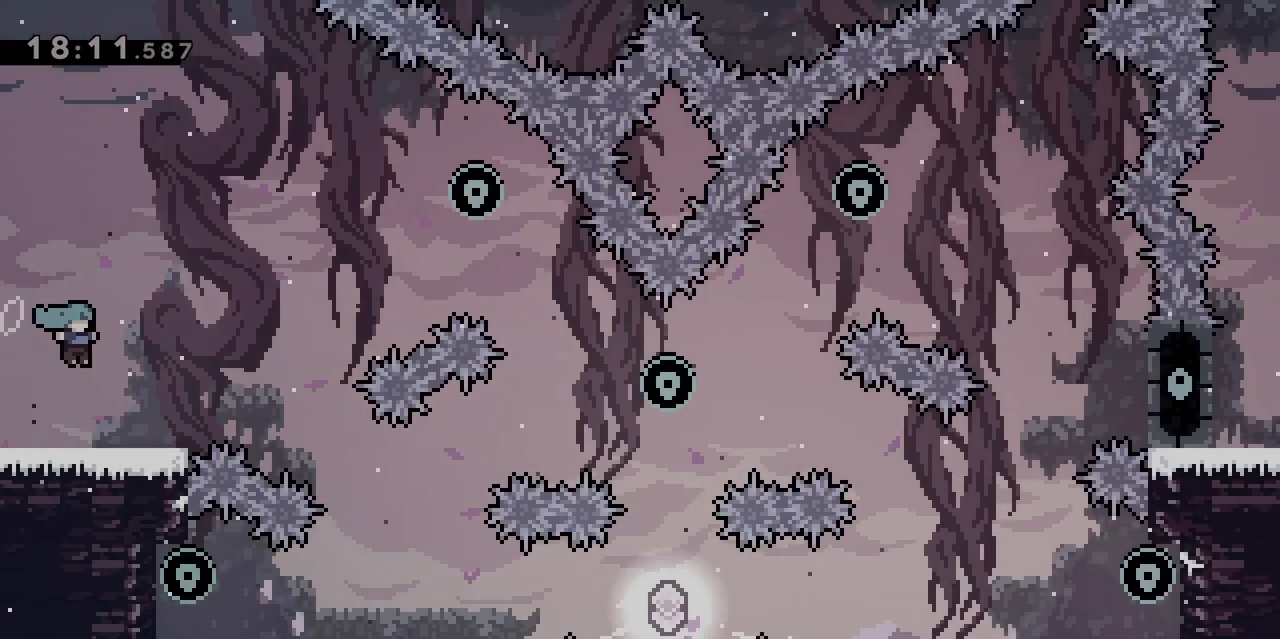
{"keys": ["d", "jump"], "events": [[350, "d", "down"], [450, "jump", "down"]]}
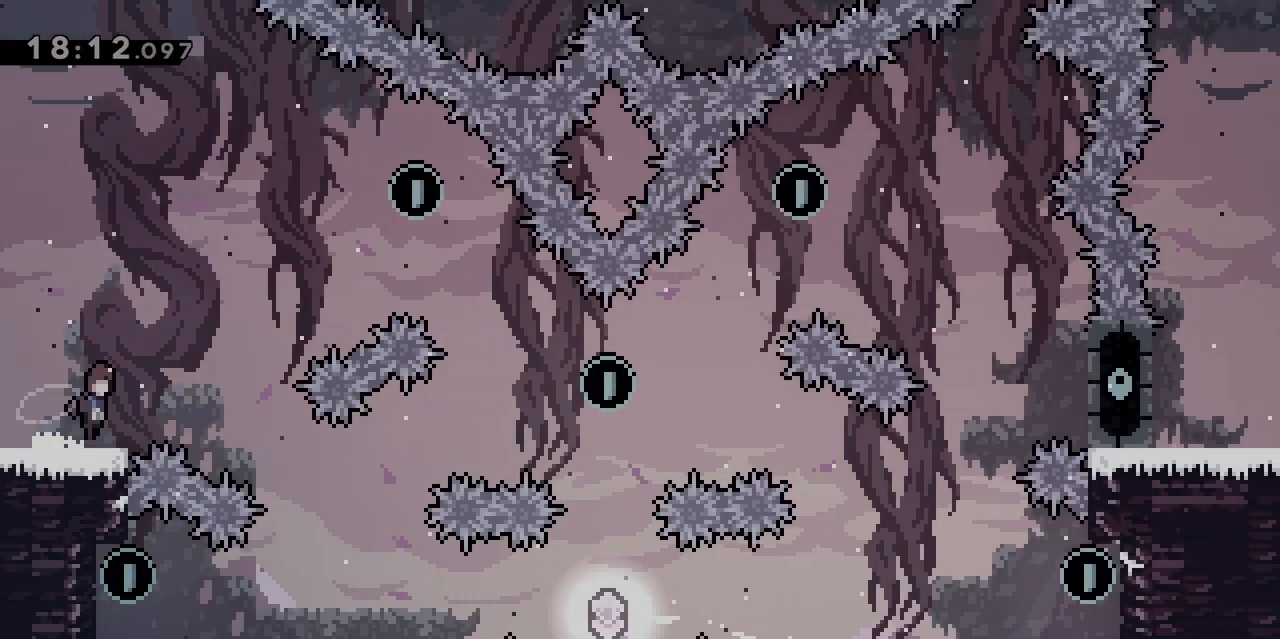
{"keys": ["dash", "jump", "q", "z"], "events": [[367, "q", "down"], [417, "d", "up"], [417, "dash", "down"], [417, "z", "down"]]}
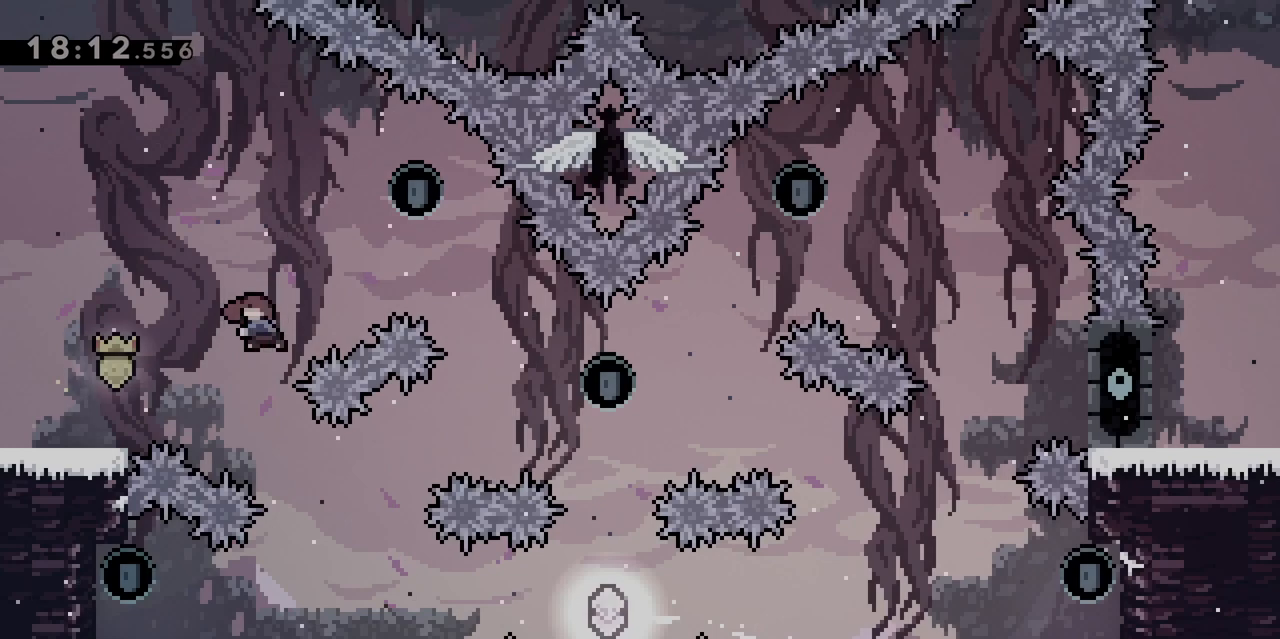
{"keys": [], "events": [[67, "jump", "up"], [100, "dash", "up"], [100, "z", "up"], [300, "q", "up"]]}
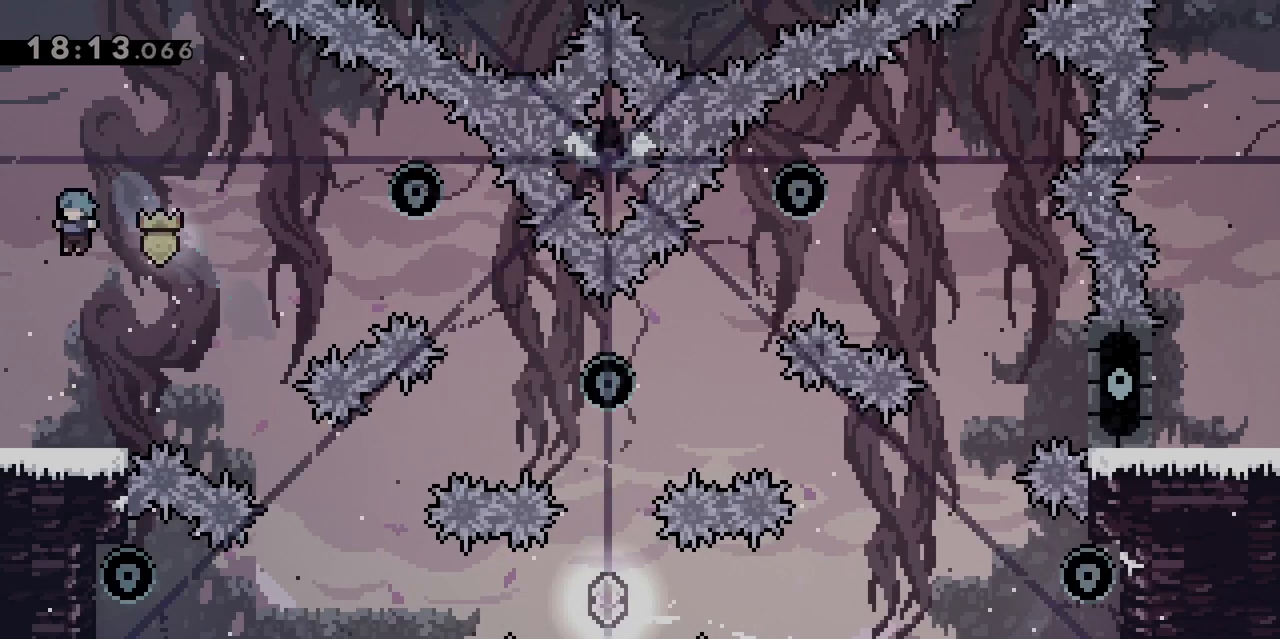
{"keys": [], "events": []}
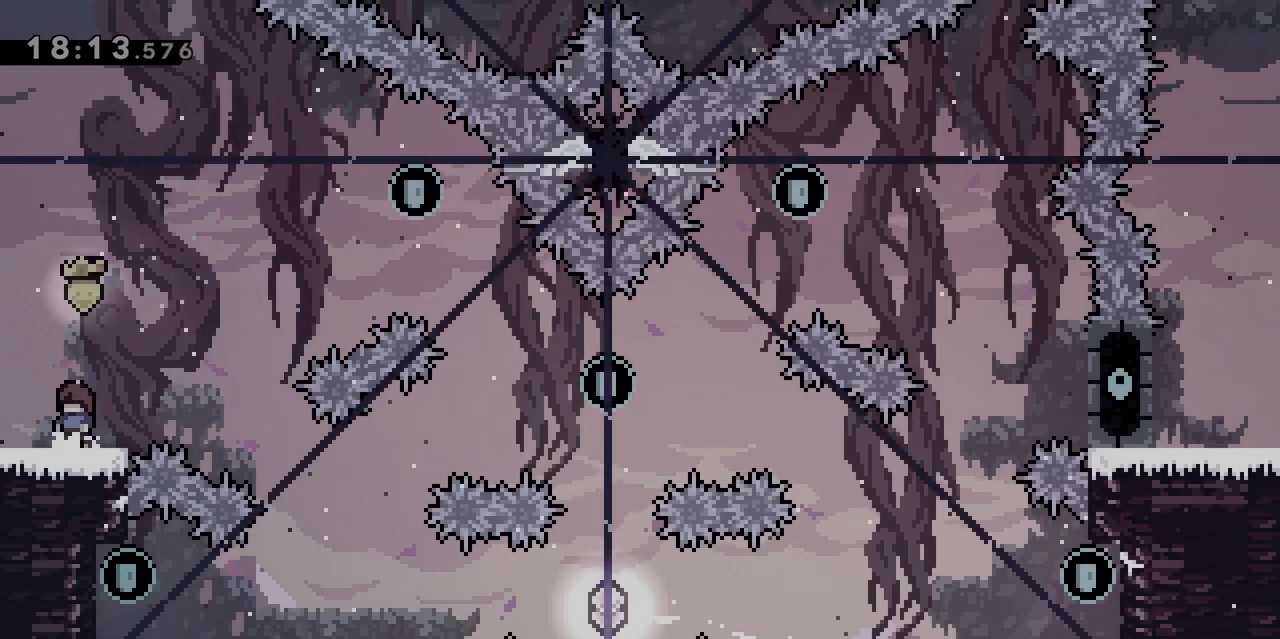
{"keys": ["d", "jump", "z"], "events": [[83, "d", "down"], [183, "jump", "down"], [500, "z", "down"]]}